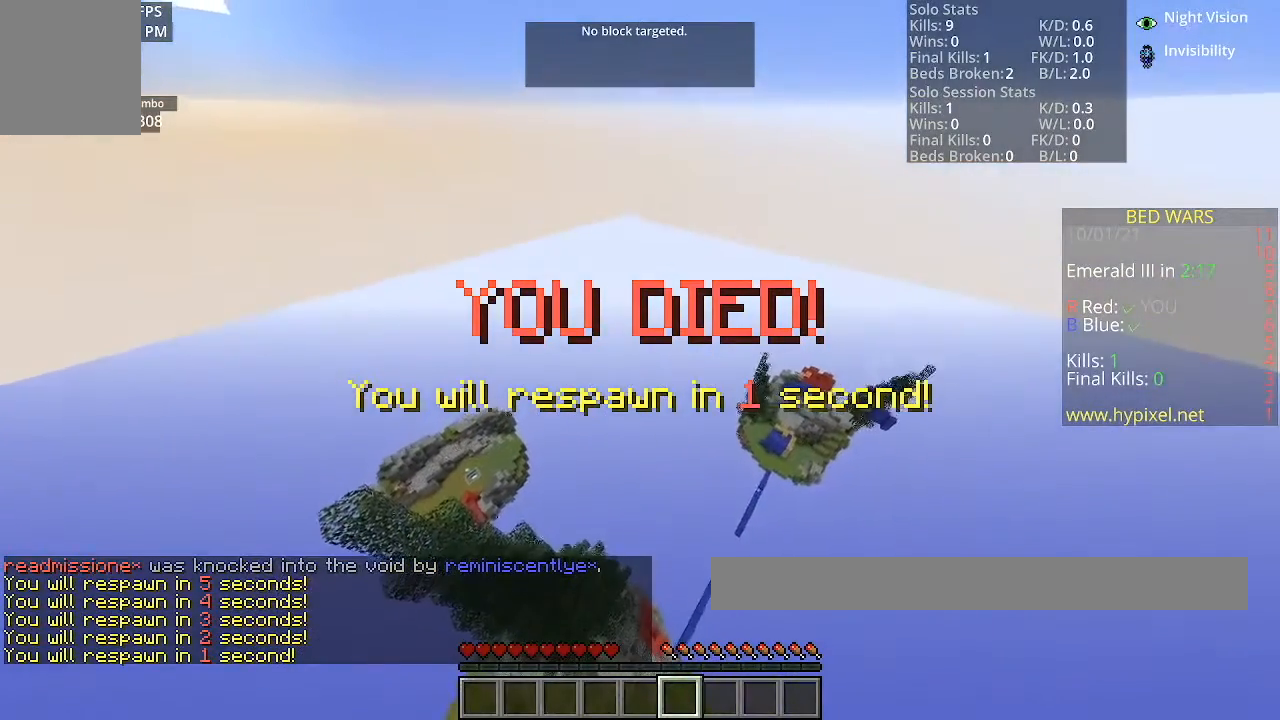
Gameplay with keyboard and mouse; each line is a JSON object with the keys and mouse buttons held at the frame after it. "events" lists presses ("down") and releases ("up") of "a", "d", "s", "space", "w", "mouse_left" and "mouse_right" between this image and that frame as [ms after this image, input, new state], when the widget could be followed in between. "mouse_left", "mouse_right" = the "left", "right" buttons of the "mouse" list. No other keys are recorded. Fast repeated clicks can show as one long hold. Mouse movement is not recorded.
{"keys": ["s"], "mouse": [], "events": [[367, "s", "down"]]}
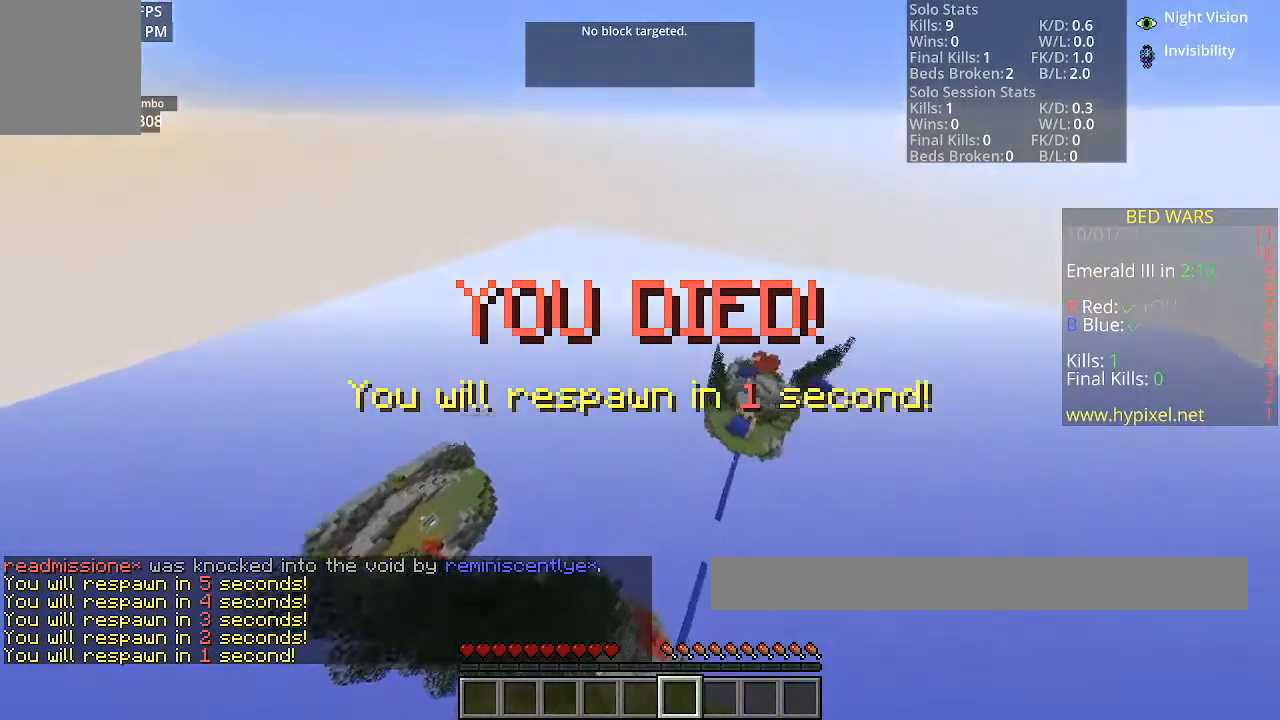
{"keys": ["s"], "mouse": [], "events": []}
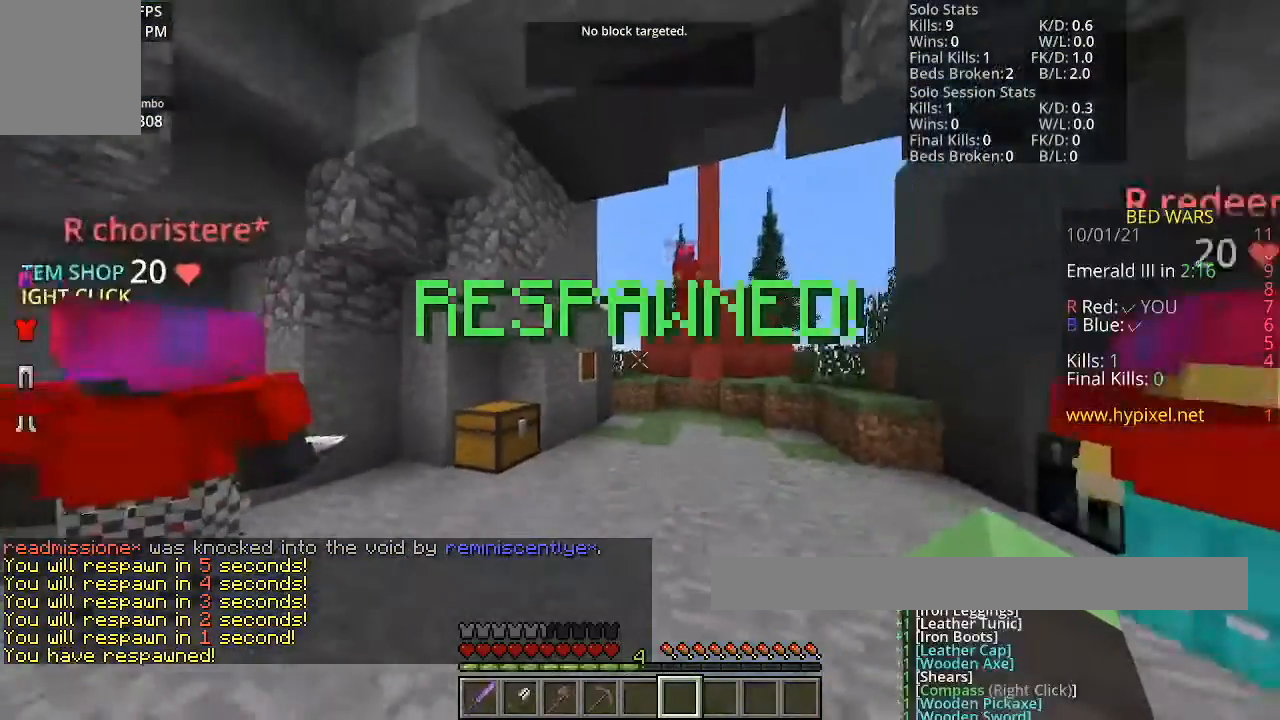
{"keys": ["a", "s"], "mouse": [], "events": [[234, "a", "down"]]}
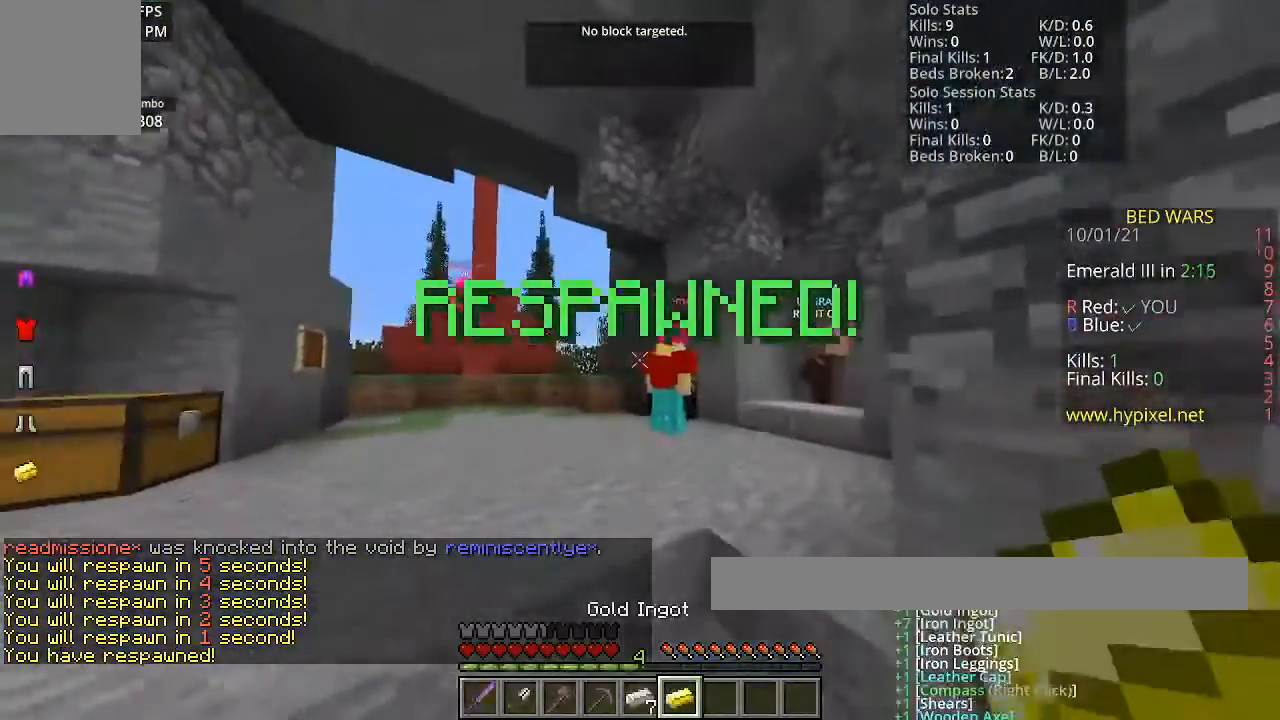
{"keys": ["d", "w"], "mouse": [], "events": [[233, "a", "up"], [267, "d", "down"], [333, "s", "up"], [500, "w", "down"]]}
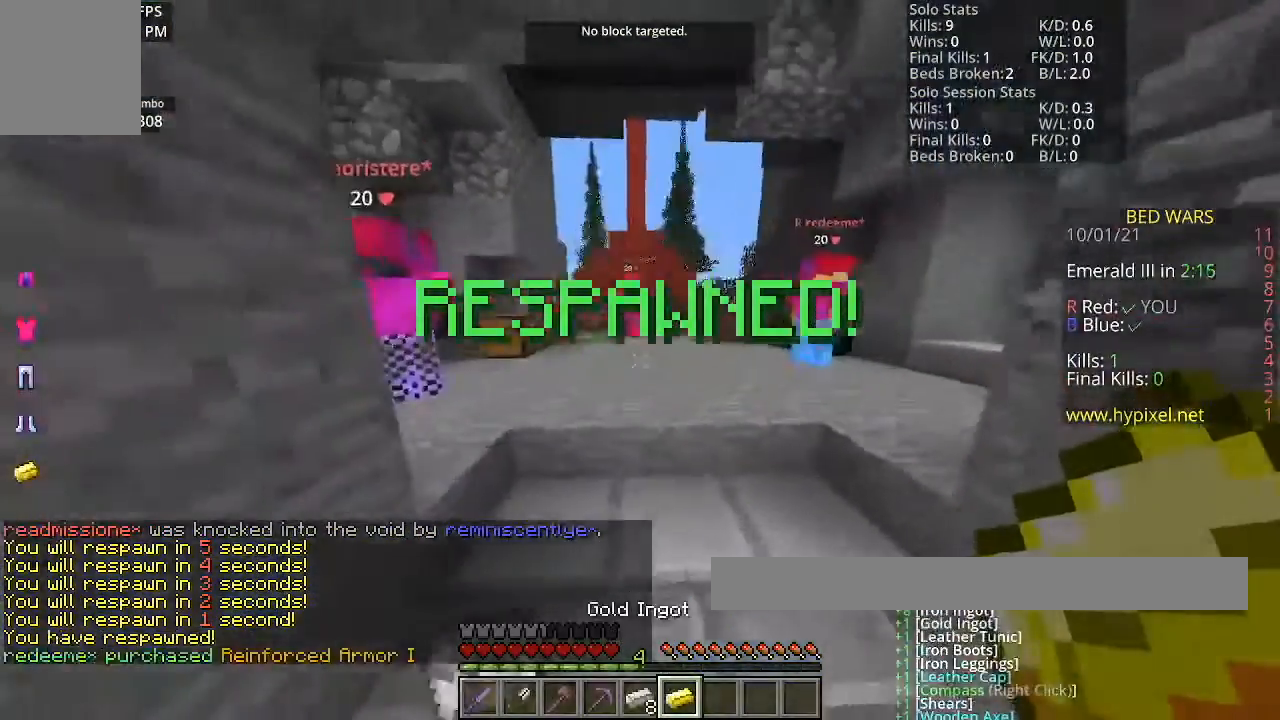
{"keys": ["space", "w"], "mouse": [], "events": [[134, "d", "up"], [501, "space", "down"]]}
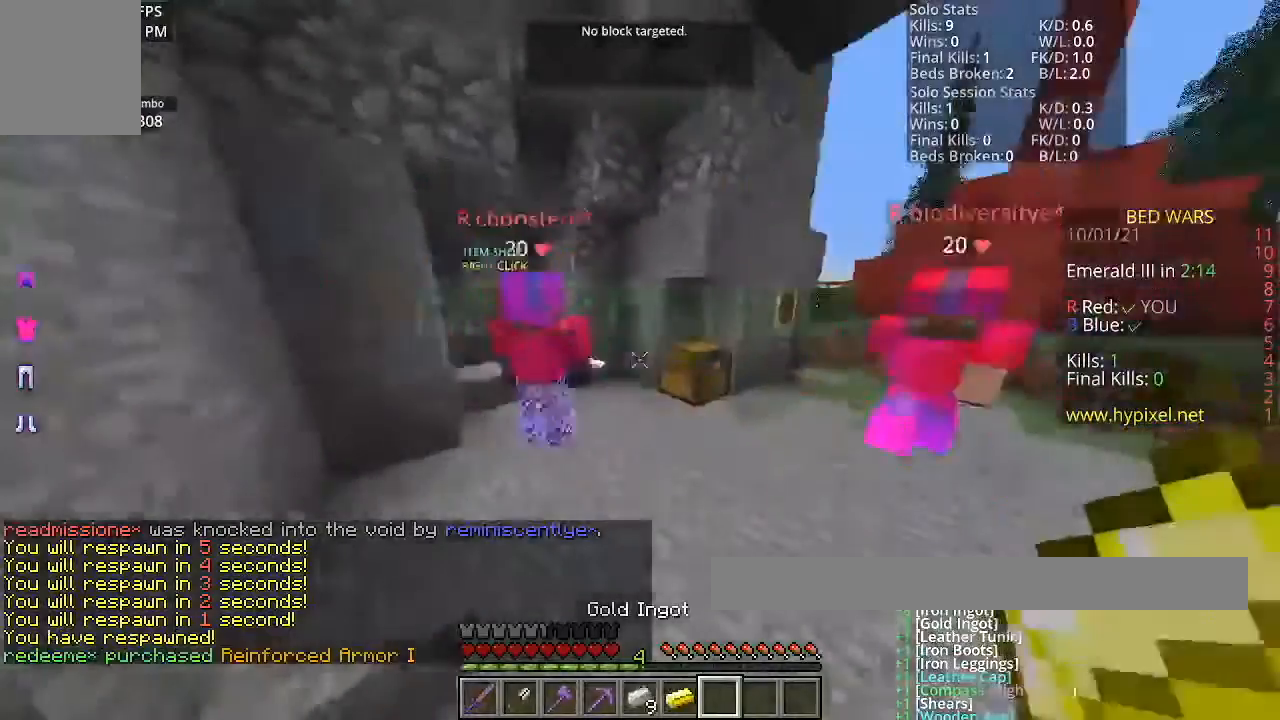
{"keys": ["a", "w"], "mouse": [], "events": [[267, "a", "down"], [267, "space", "up"]]}
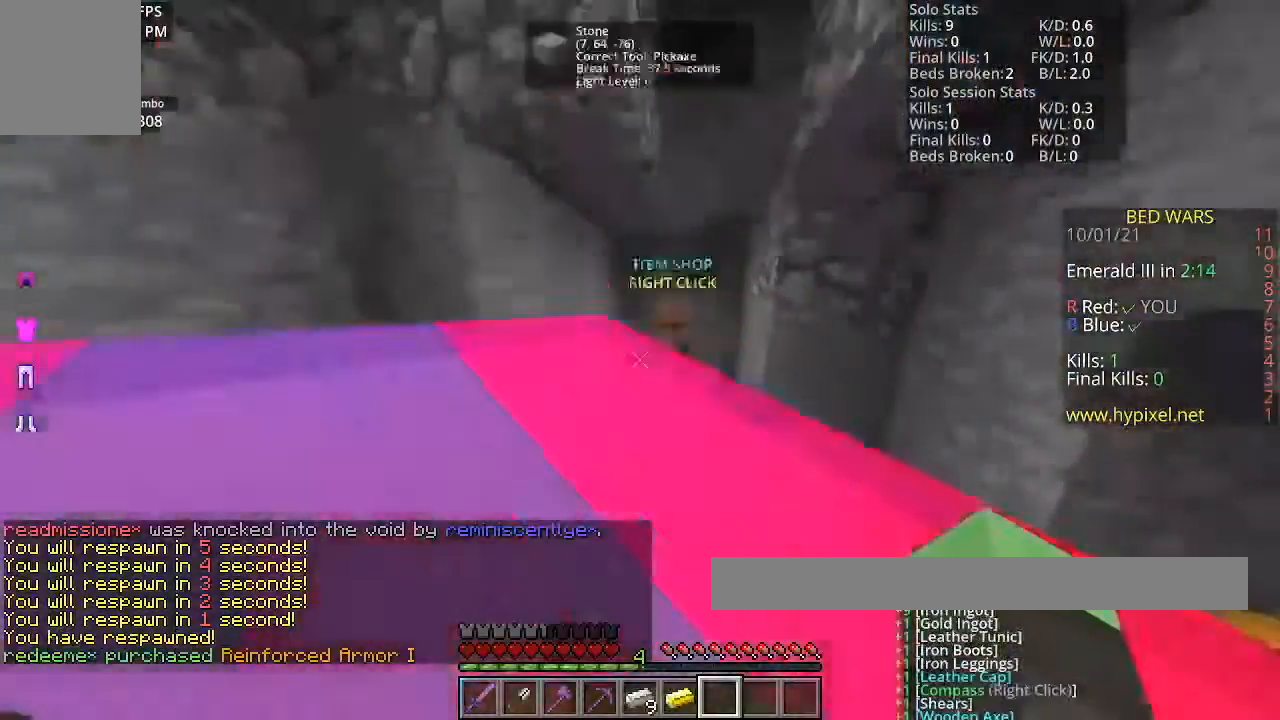
{"keys": [], "mouse": []}
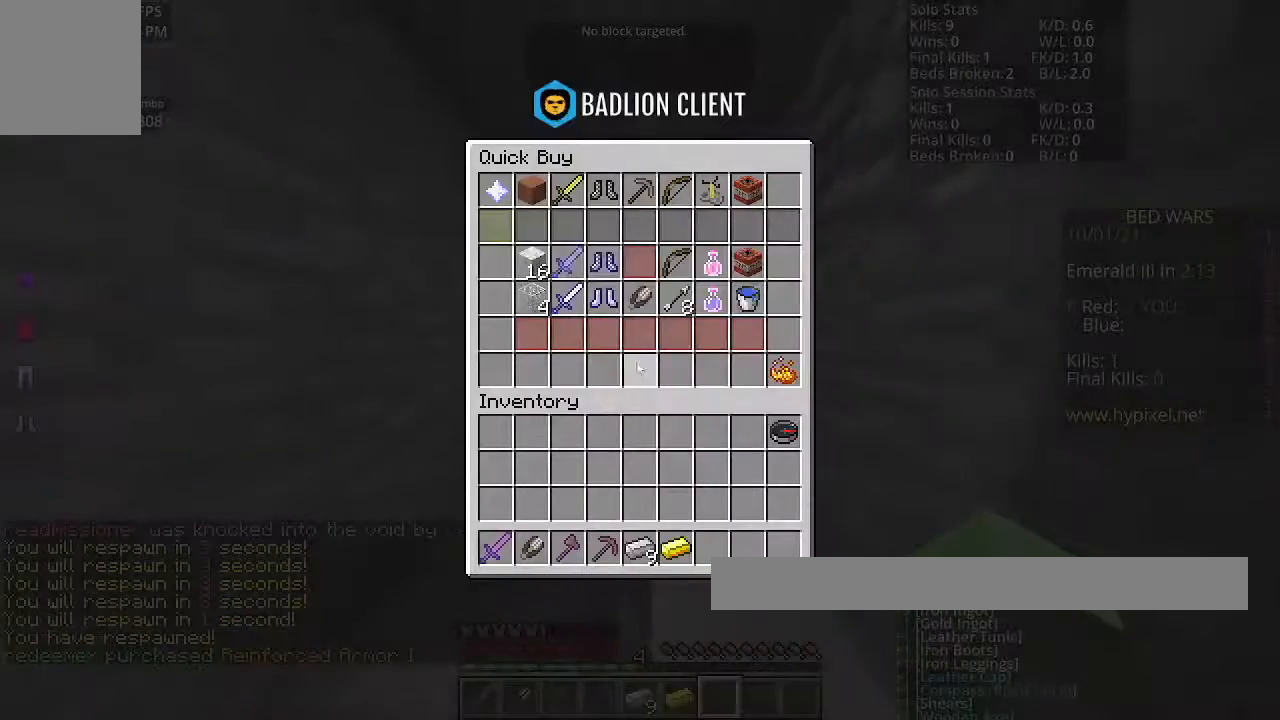
{"keys": [], "mouse": [], "events": []}
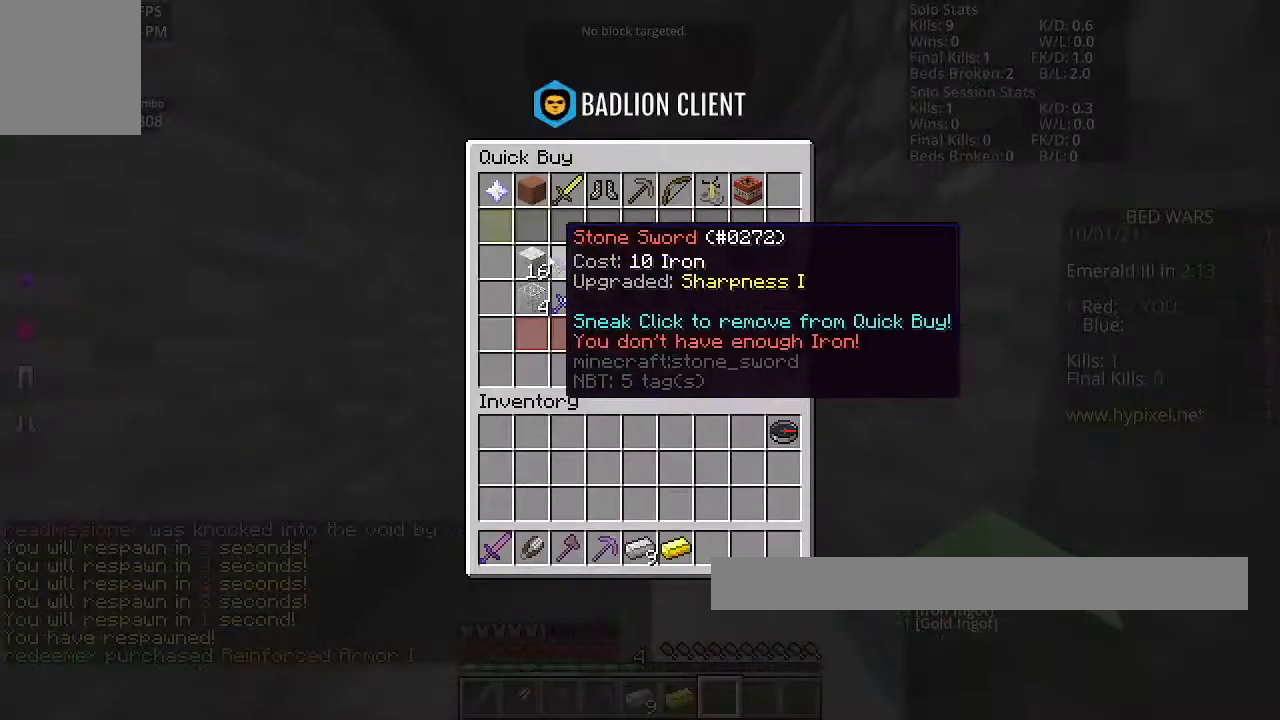
{"keys": [], "mouse": [], "events": []}
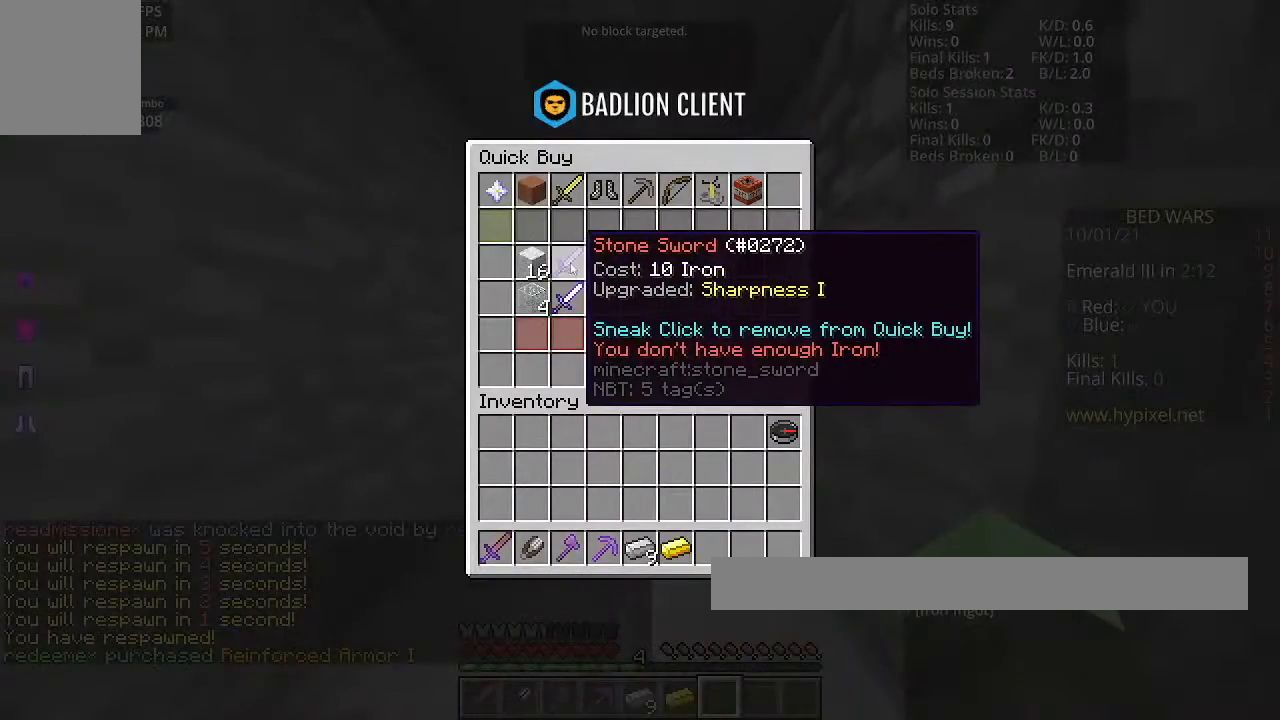
{"keys": [], "mouse": [], "events": []}
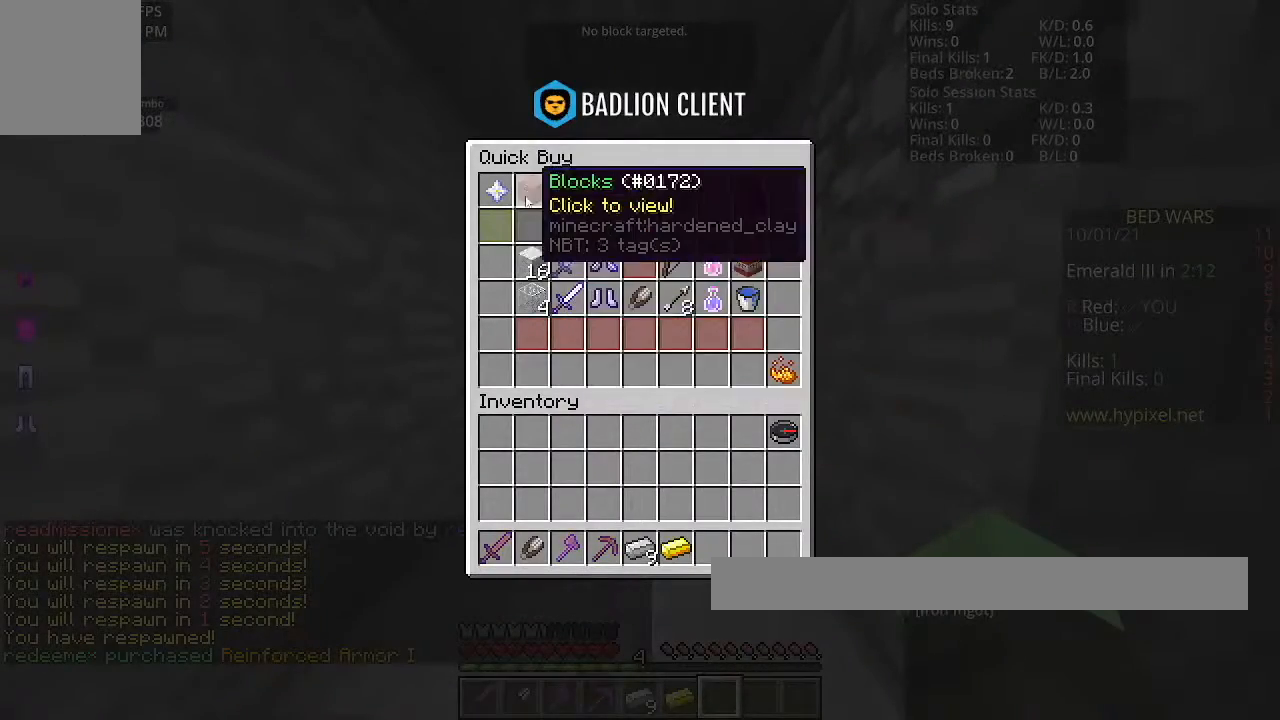
{"keys": [], "mouse": [], "events": []}
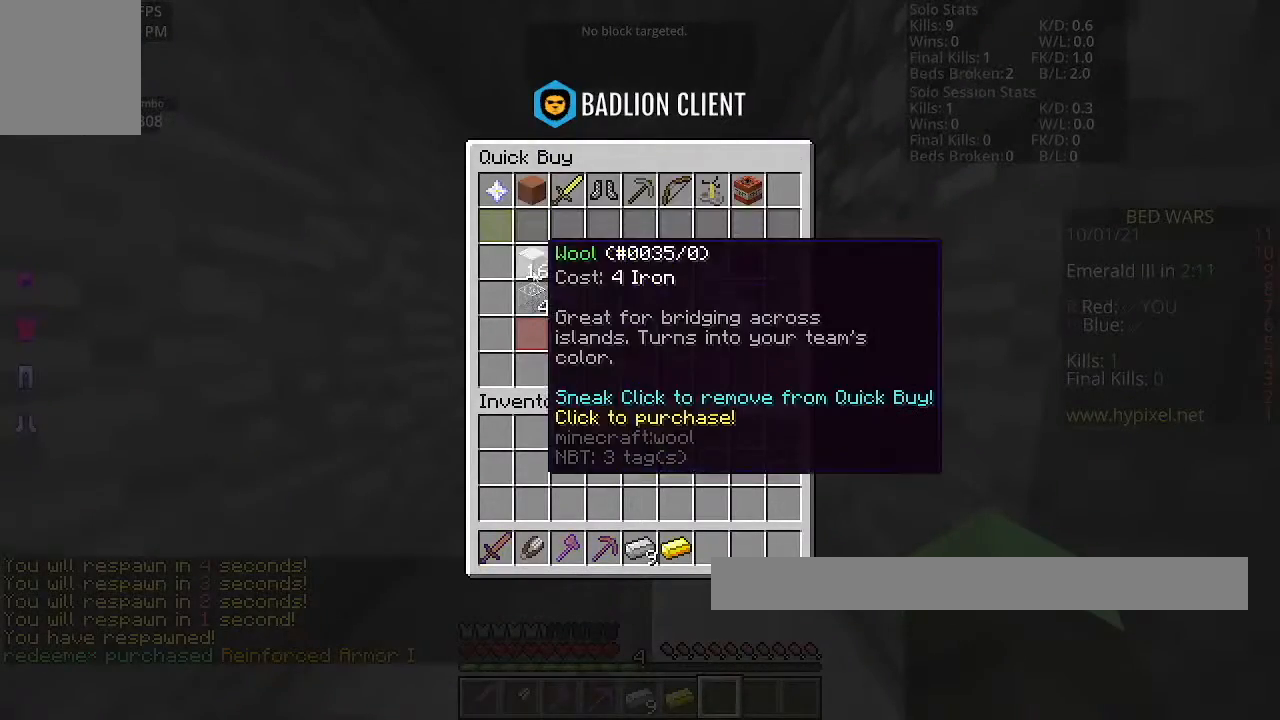
{"keys": ["w"], "mouse": [], "events": [[467, "w", "down"]]}
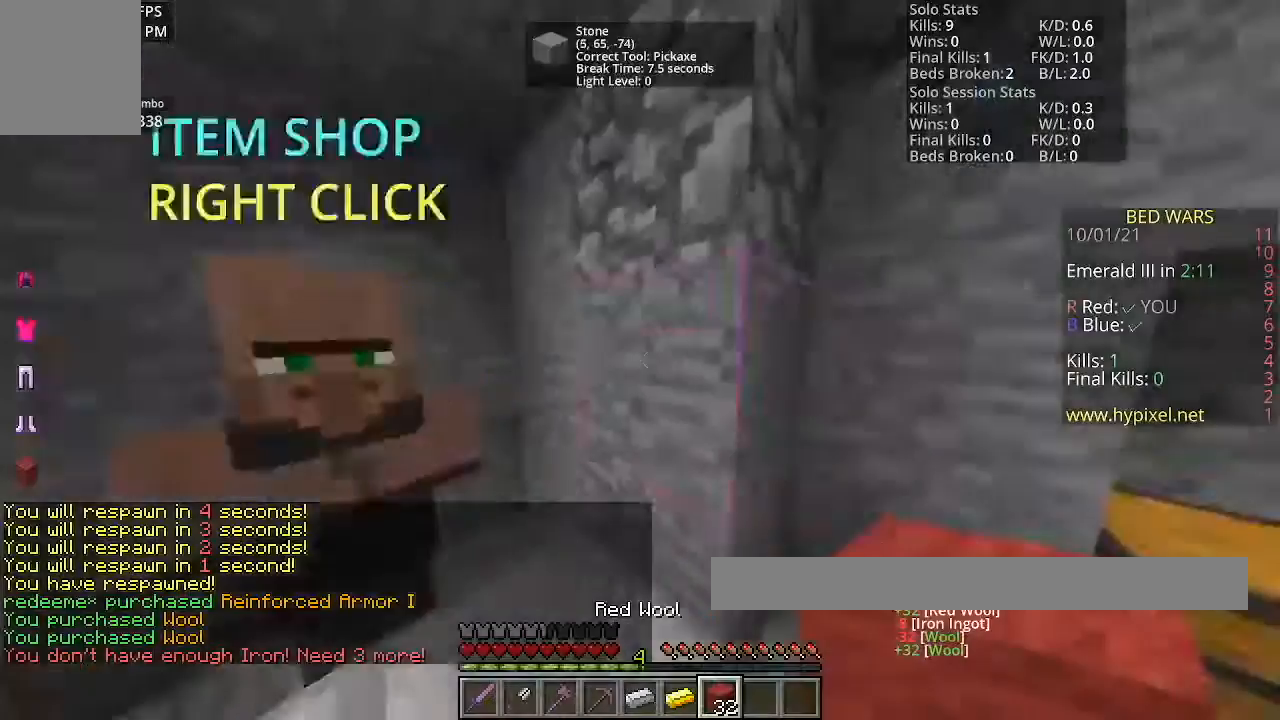
{"keys": ["space", "w"], "mouse": [], "events": [[234, "space", "down"]]}
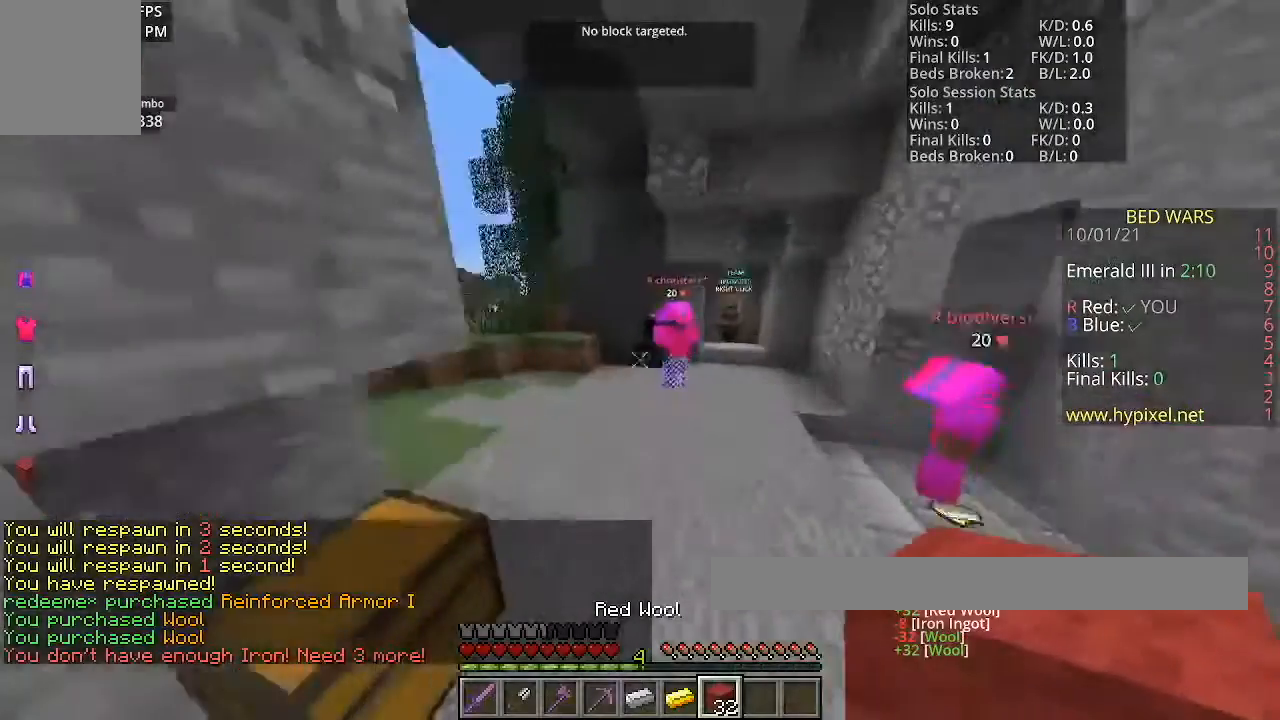
{"keys": ["space", "w"], "mouse": [], "events": []}
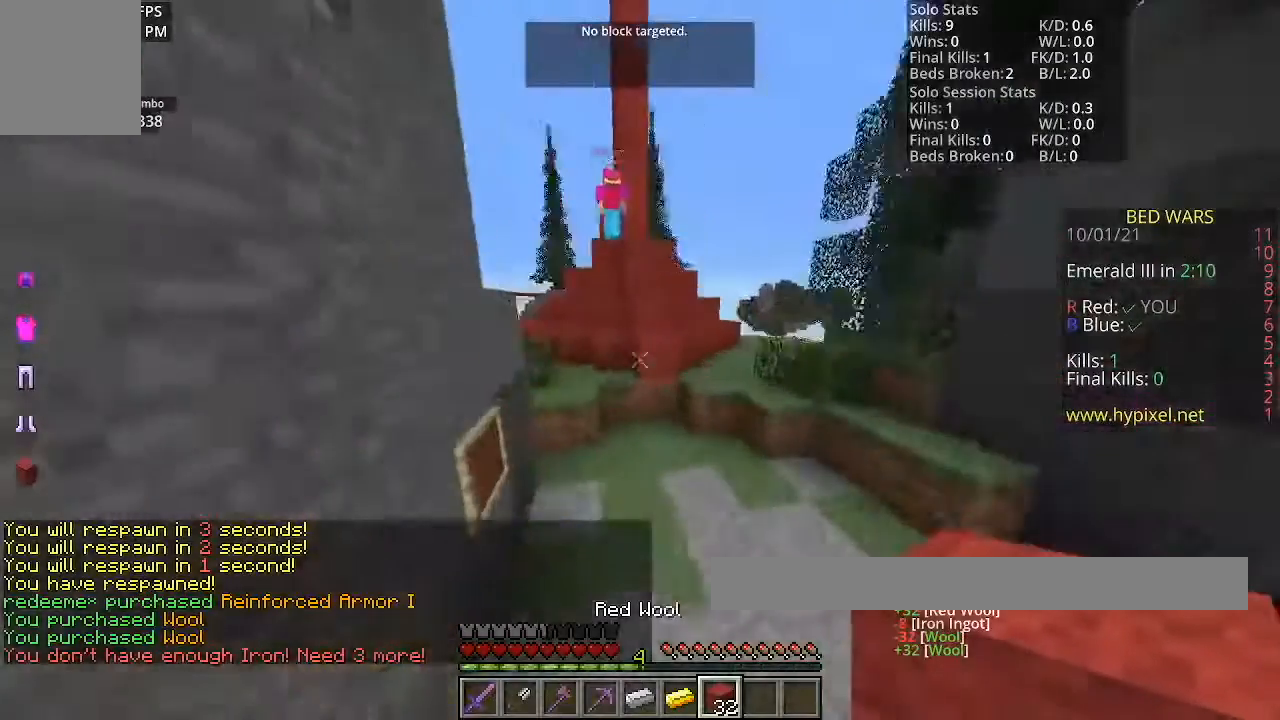
{"keys": ["space", "w"], "mouse": [], "events": []}
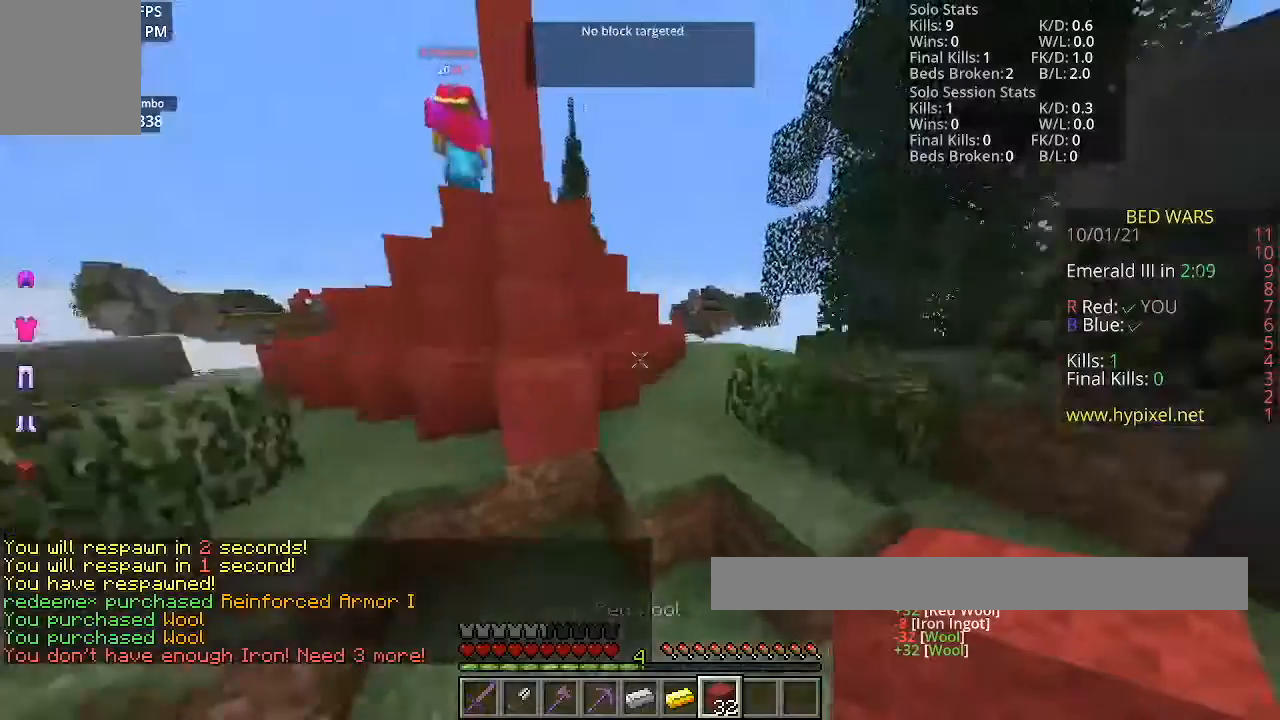
{"keys": ["space", "w"], "mouse": [], "events": []}
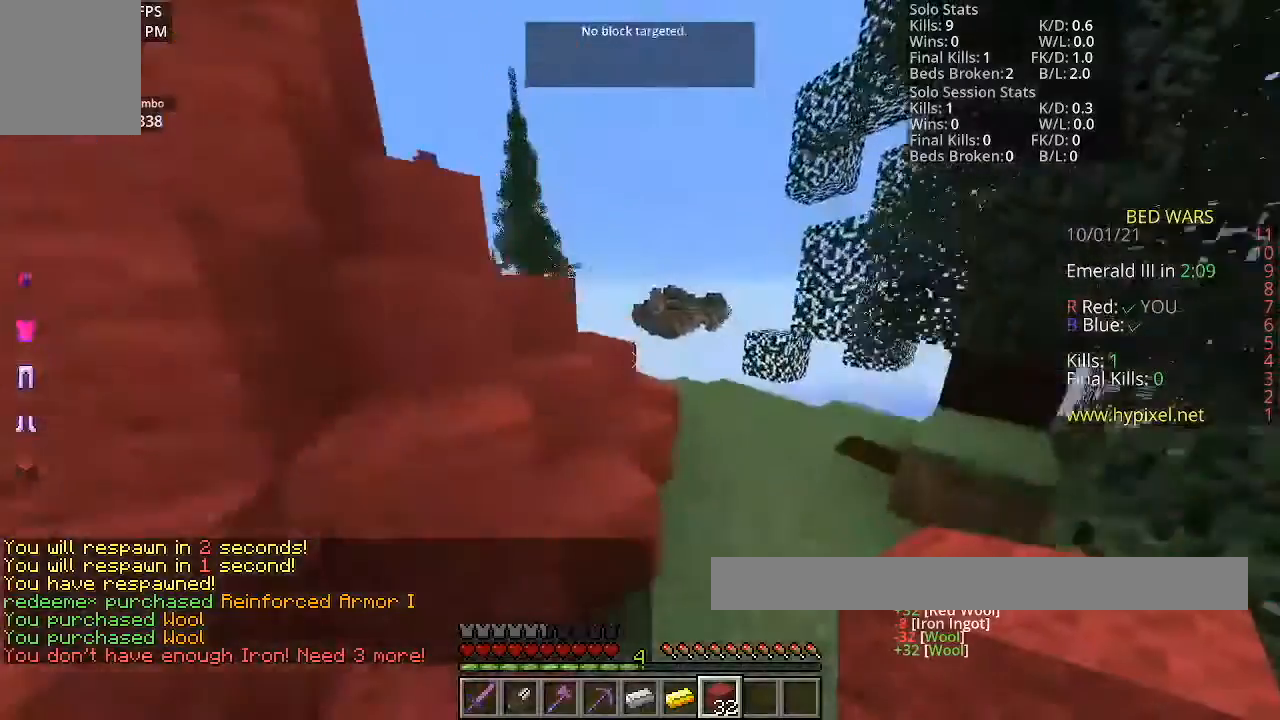
{"keys": ["space", "w"], "mouse": [], "events": []}
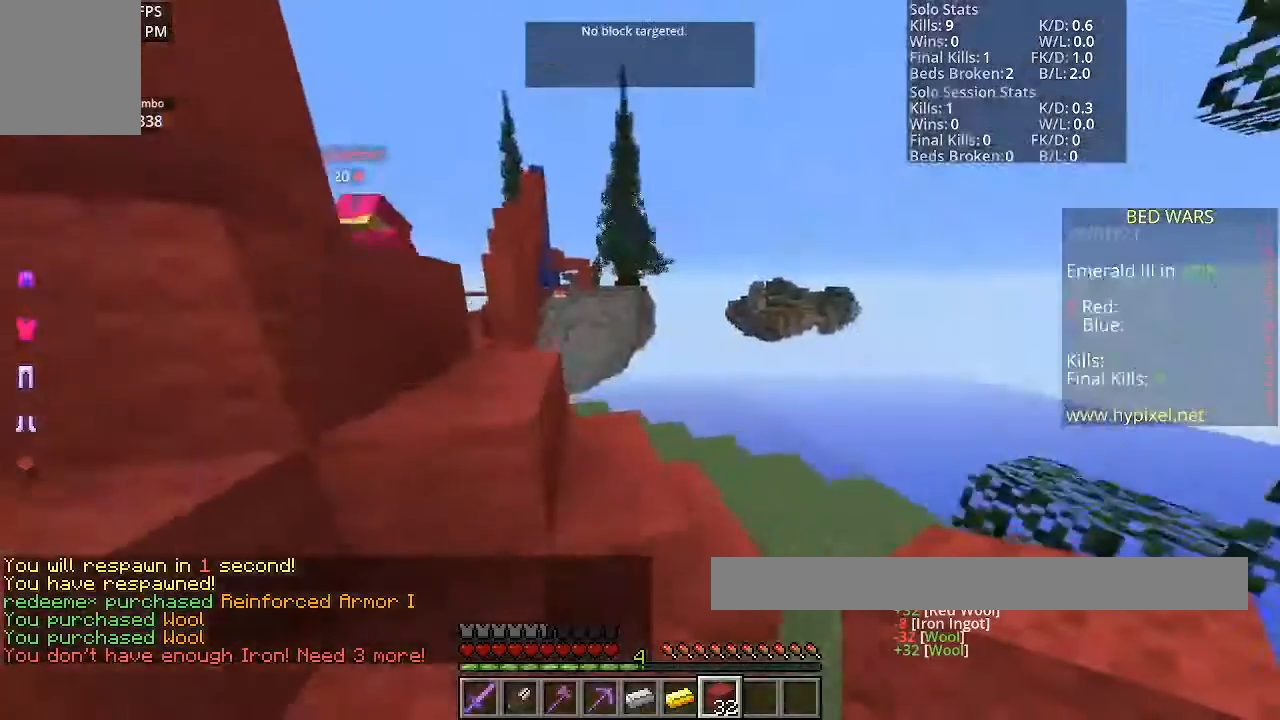
{"keys": ["space", "w"], "mouse": [], "events": []}
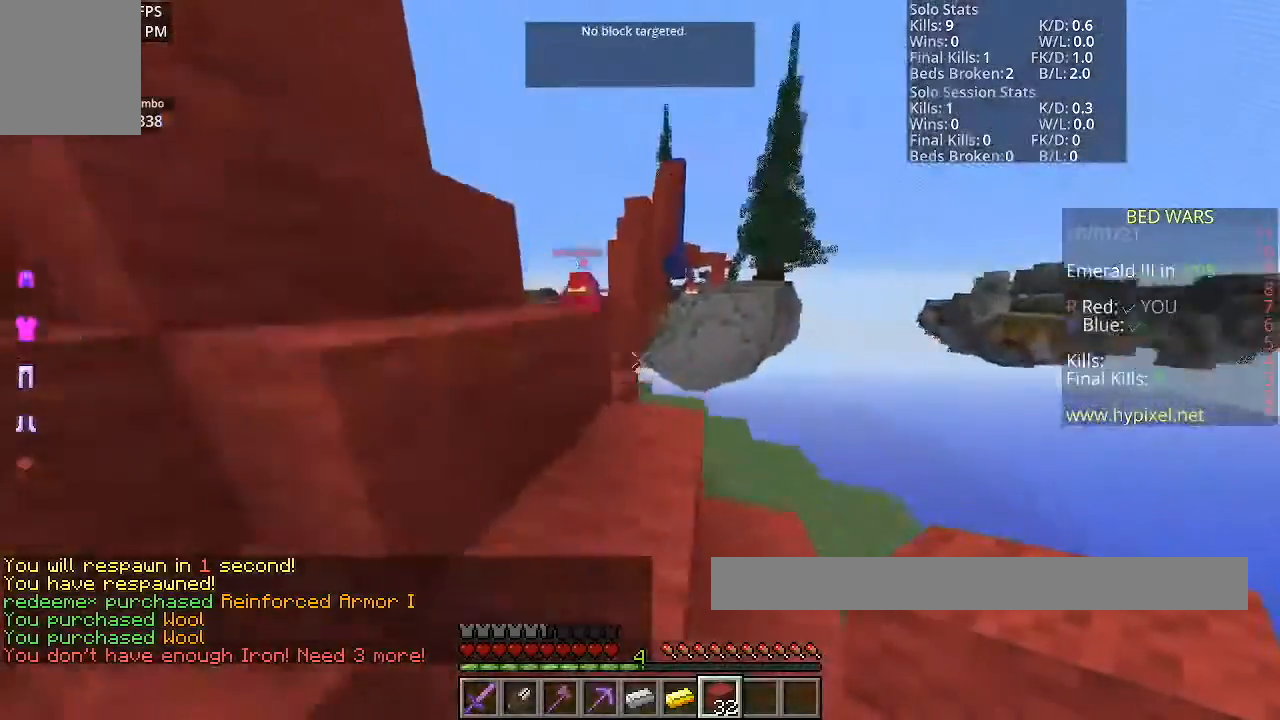
{"keys": ["a", "space", "w"], "mouse": [], "events": [[301, "a", "down"]]}
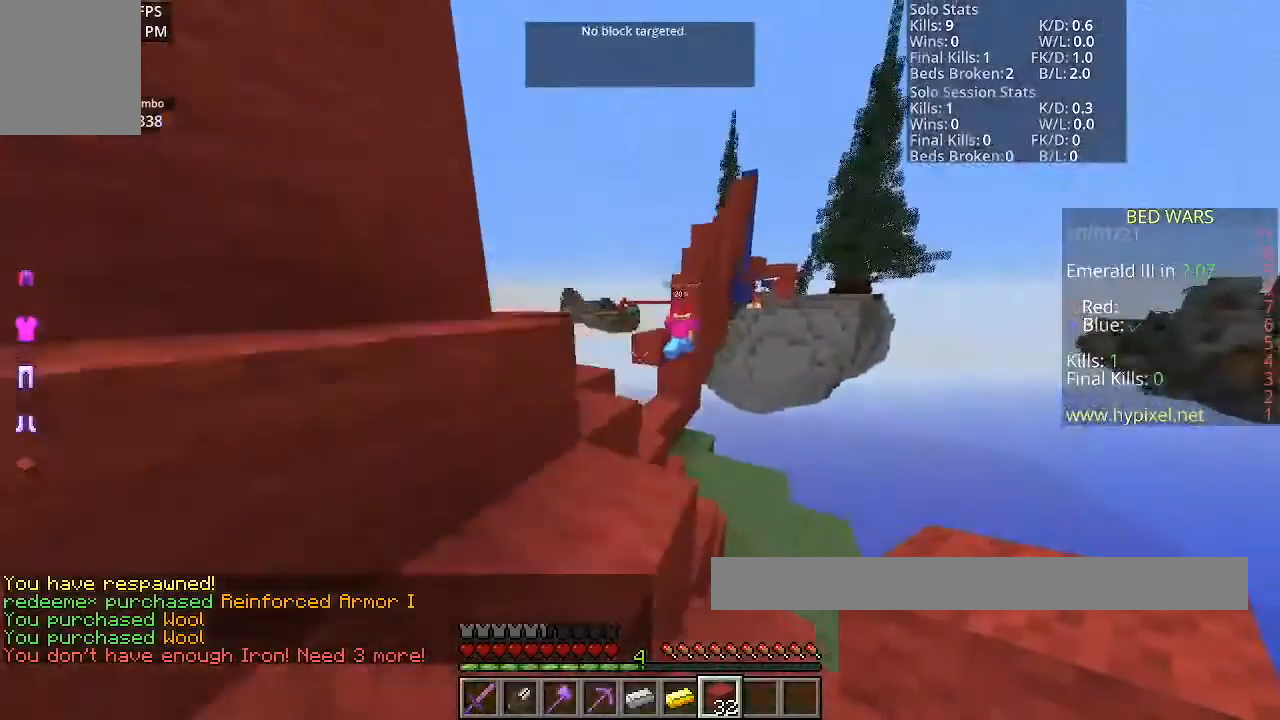
{"keys": ["w"], "mouse": [], "events": [[167, "a", "up"], [267, "space", "up"]]}
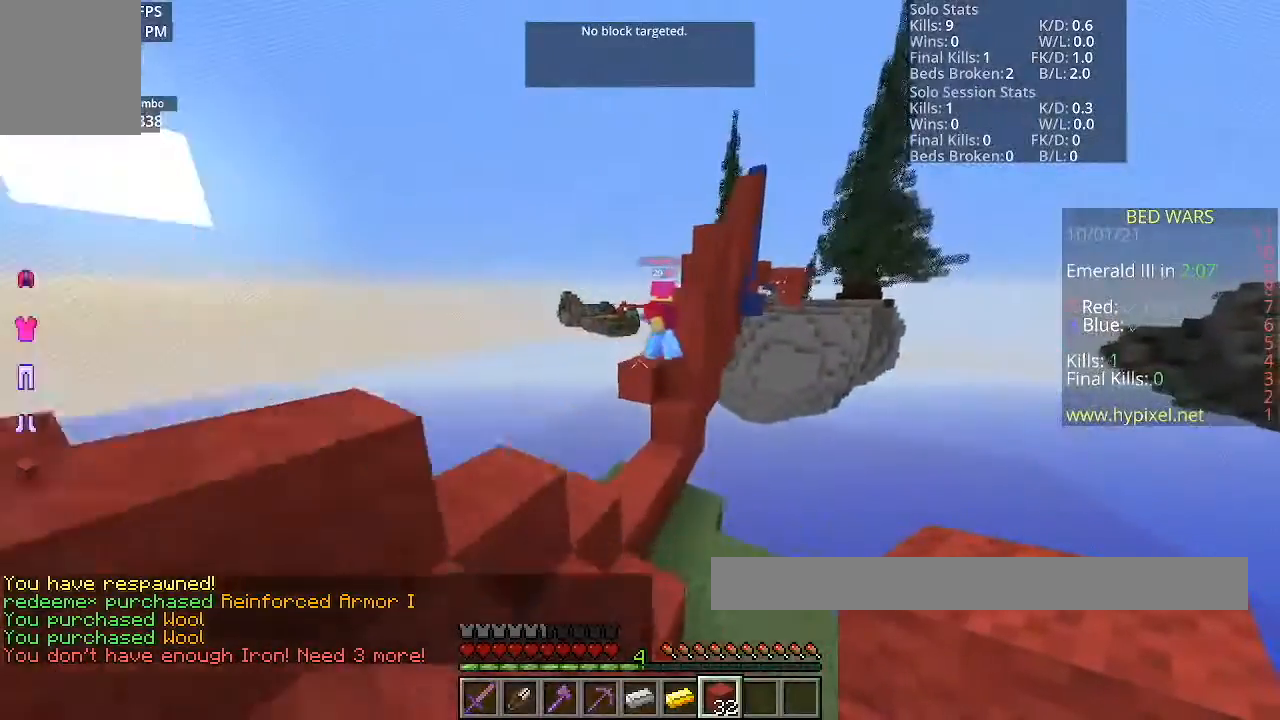
{"keys": ["w"], "mouse": [], "events": []}
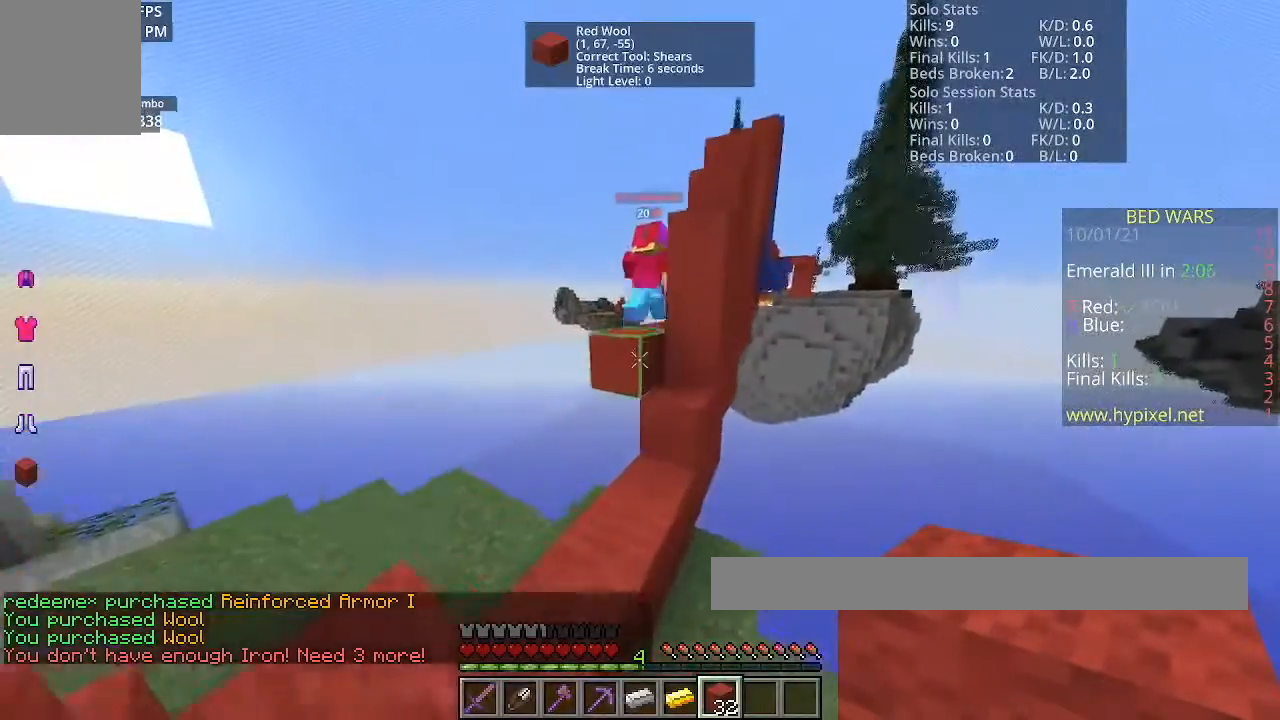
{"keys": ["space", "w"], "mouse": [], "events": [[33, "space", "down"]]}
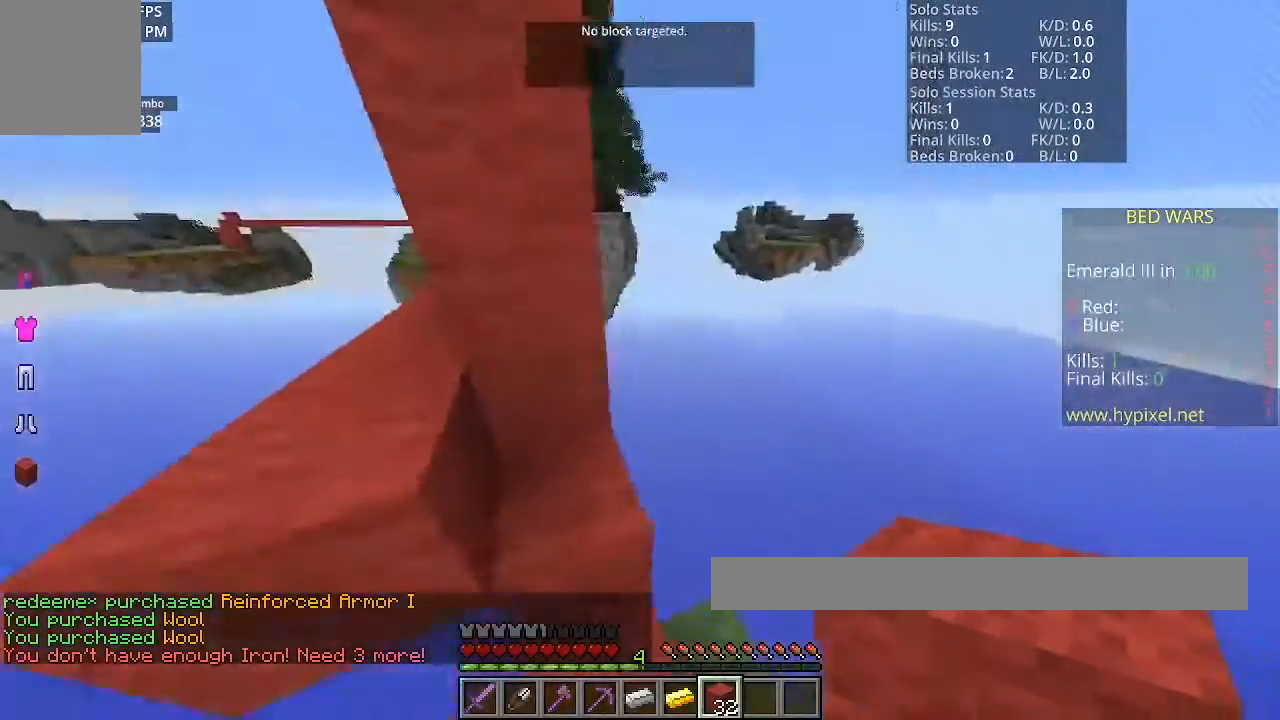
{"keys": ["space", "w"], "mouse": [], "events": []}
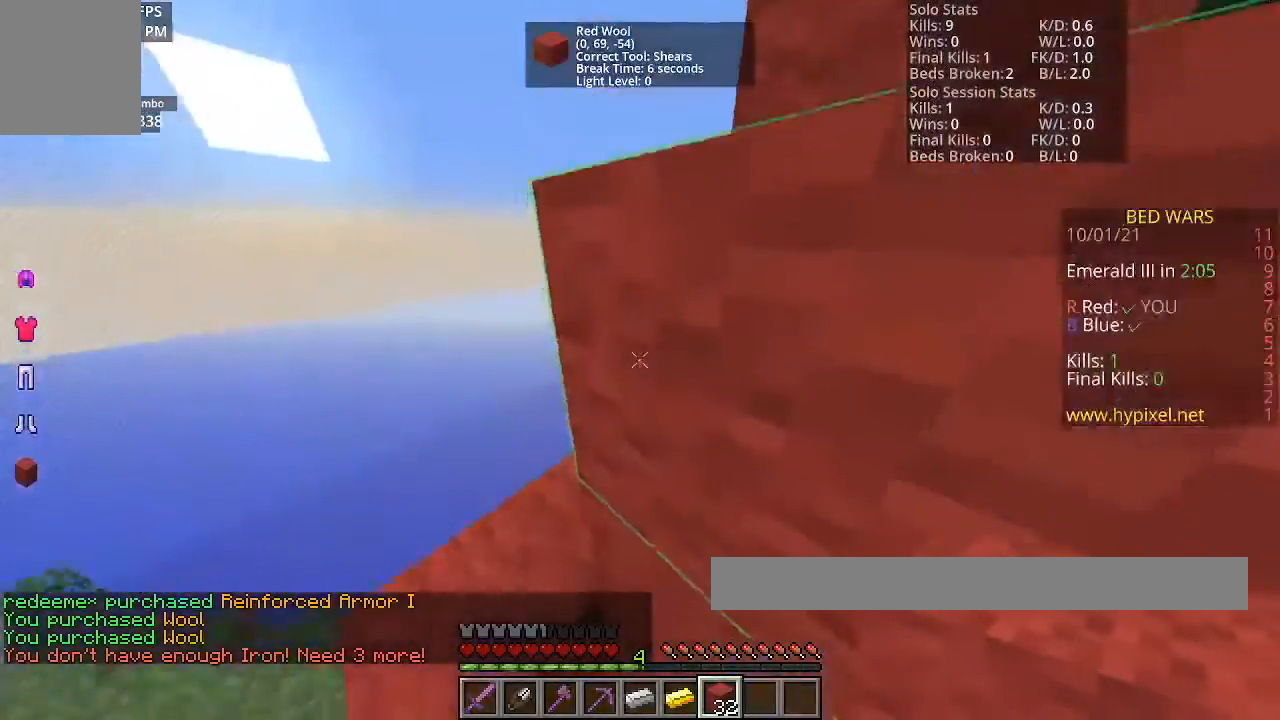
{"keys": ["space", "w"], "mouse": [], "events": [[133, "space", "up"], [333, "space", "down"]]}
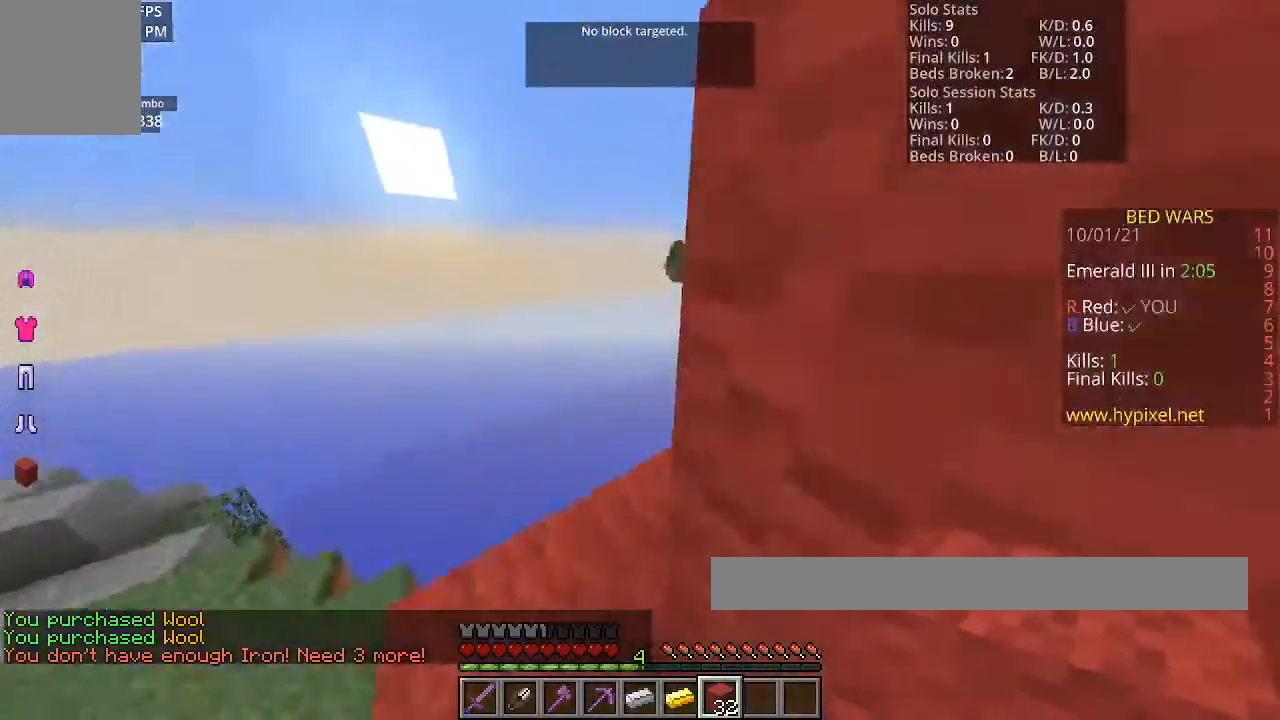
{"keys": ["w"], "mouse": [], "events": [[34, "space", "up"]]}
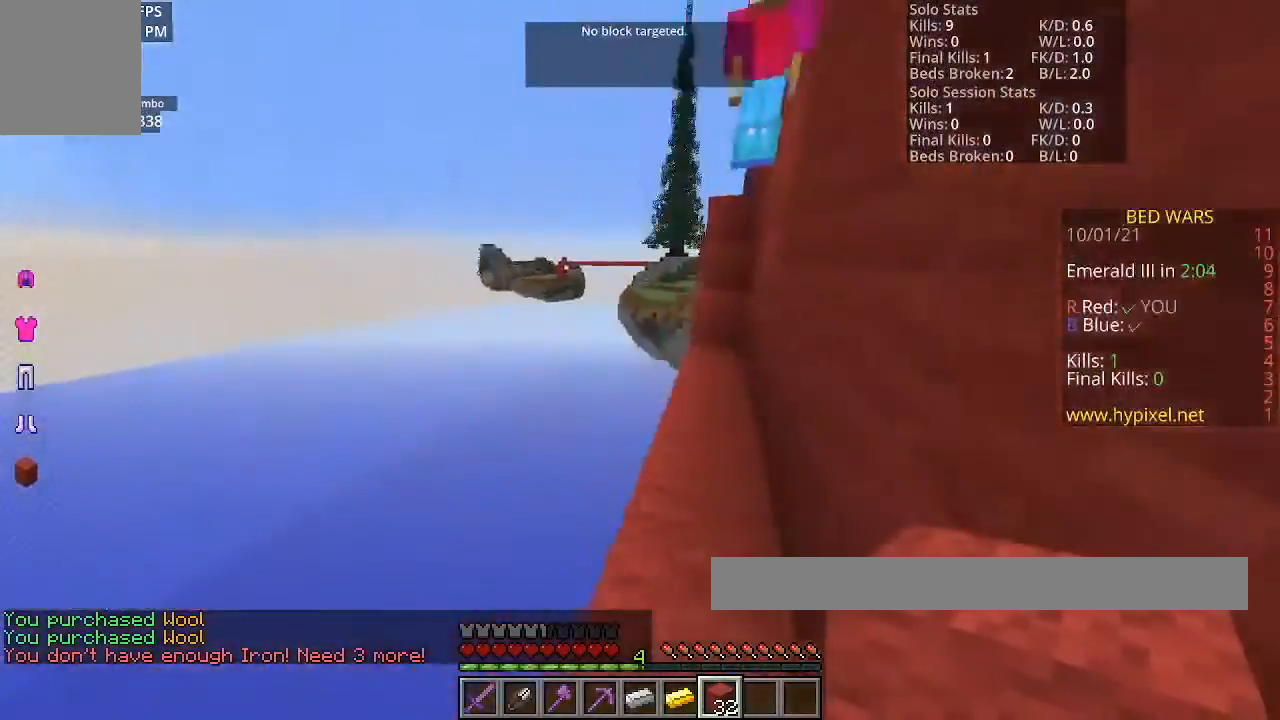
{"keys": ["space", "w"], "mouse": [], "events": [[500, "space", "down"]]}
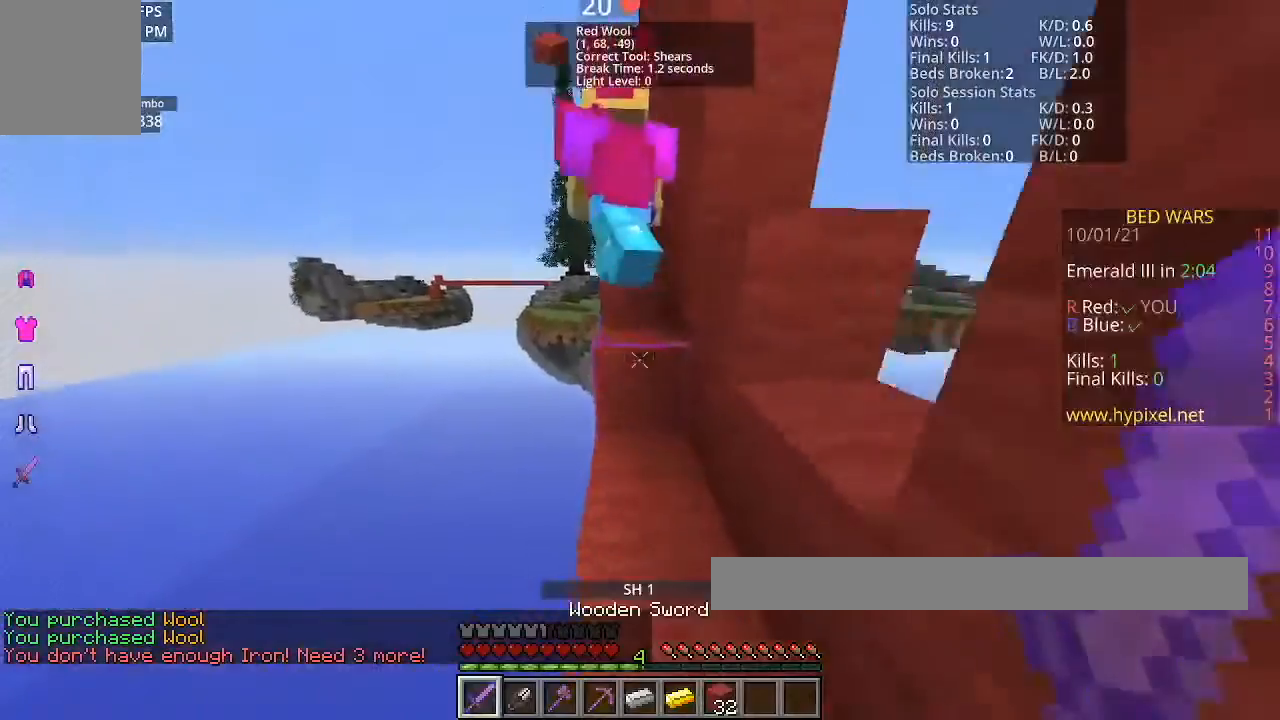
{"keys": ["space", "w"], "mouse": [], "events": []}